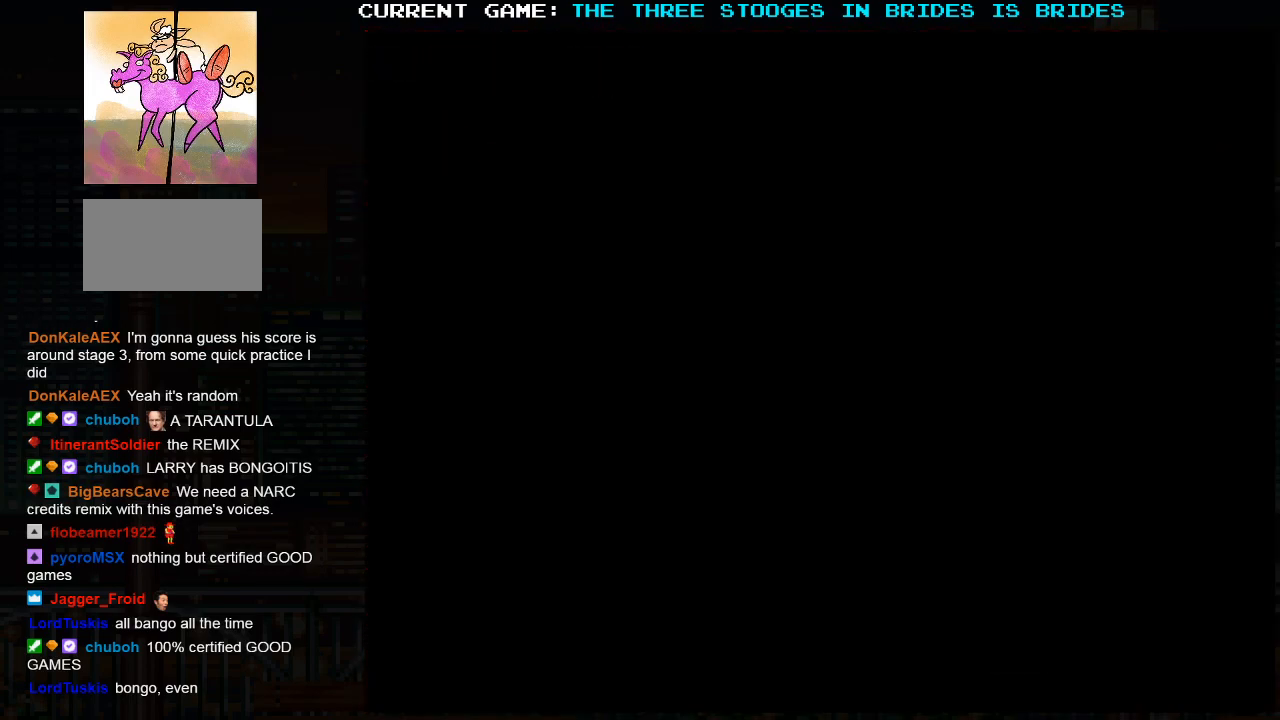
Gameplay with a controller (arcade stick); each line is a JSON object with the inputs held at the frame after it. "events" lists button and stick changes between this image and that frame as [ms after this image, input, new state], when the widget could be followed in between. Not read: L3 R3.
{"buttons": [], "left_stick": "center", "events": [[167, "SQUARE", "up"]]}
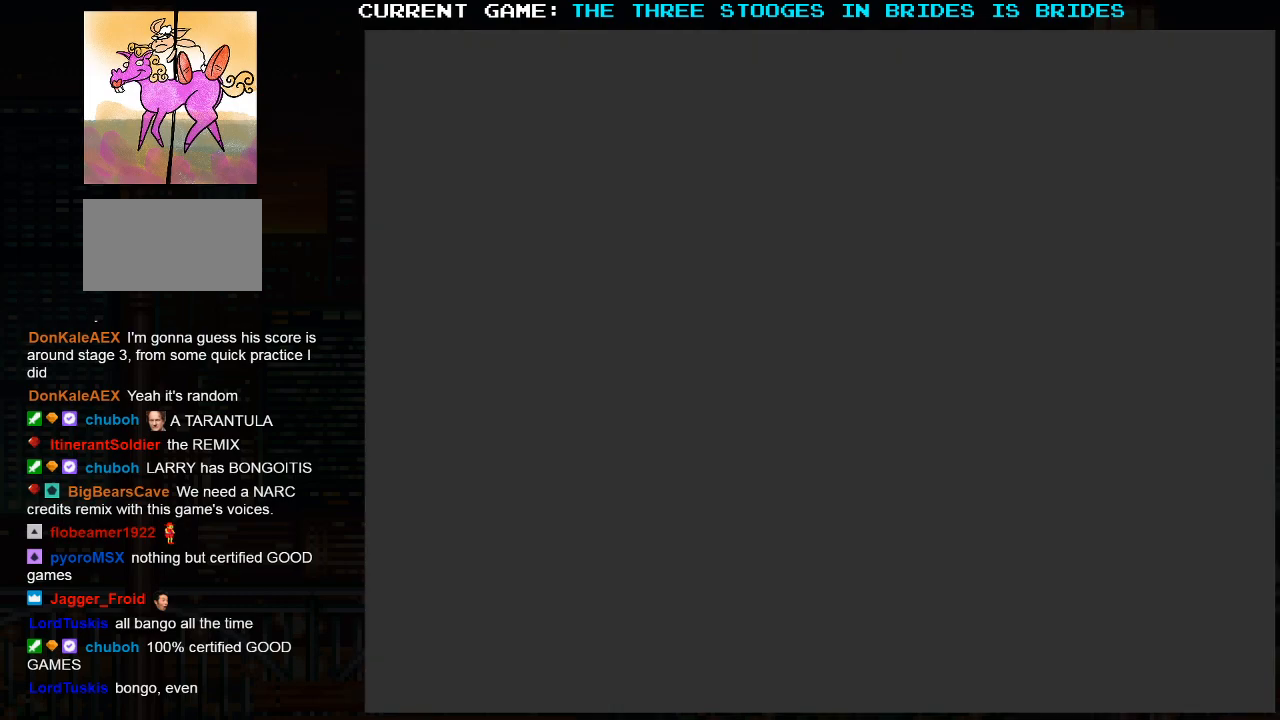
{"buttons": [], "left_stick": "center", "events": []}
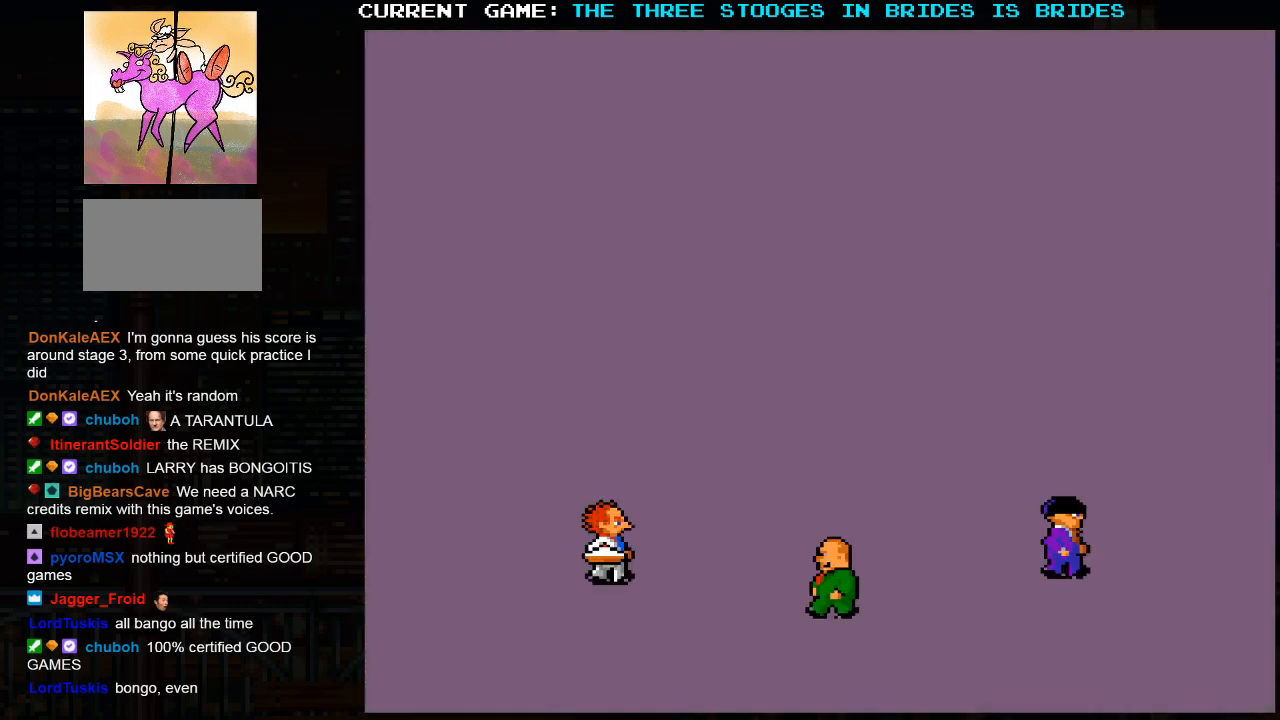
{"buttons": [], "left_stick": "center", "events": []}
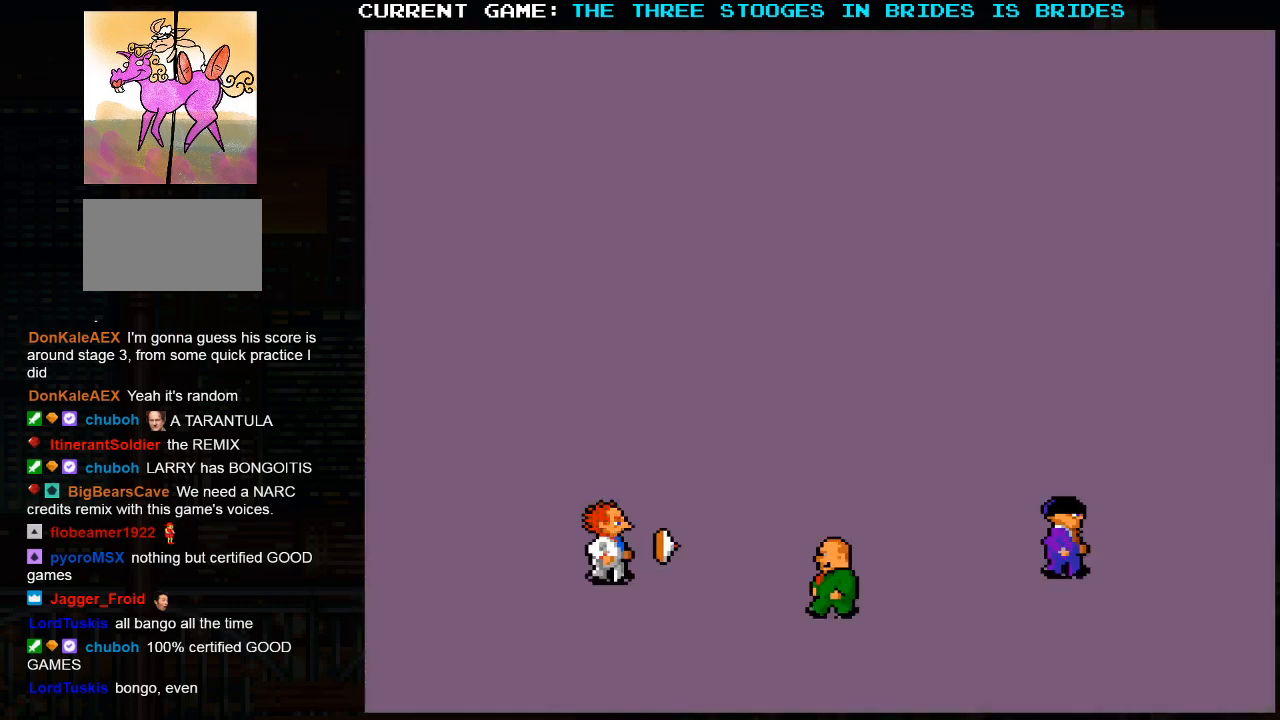
{"buttons": [], "left_stick": "center", "events": []}
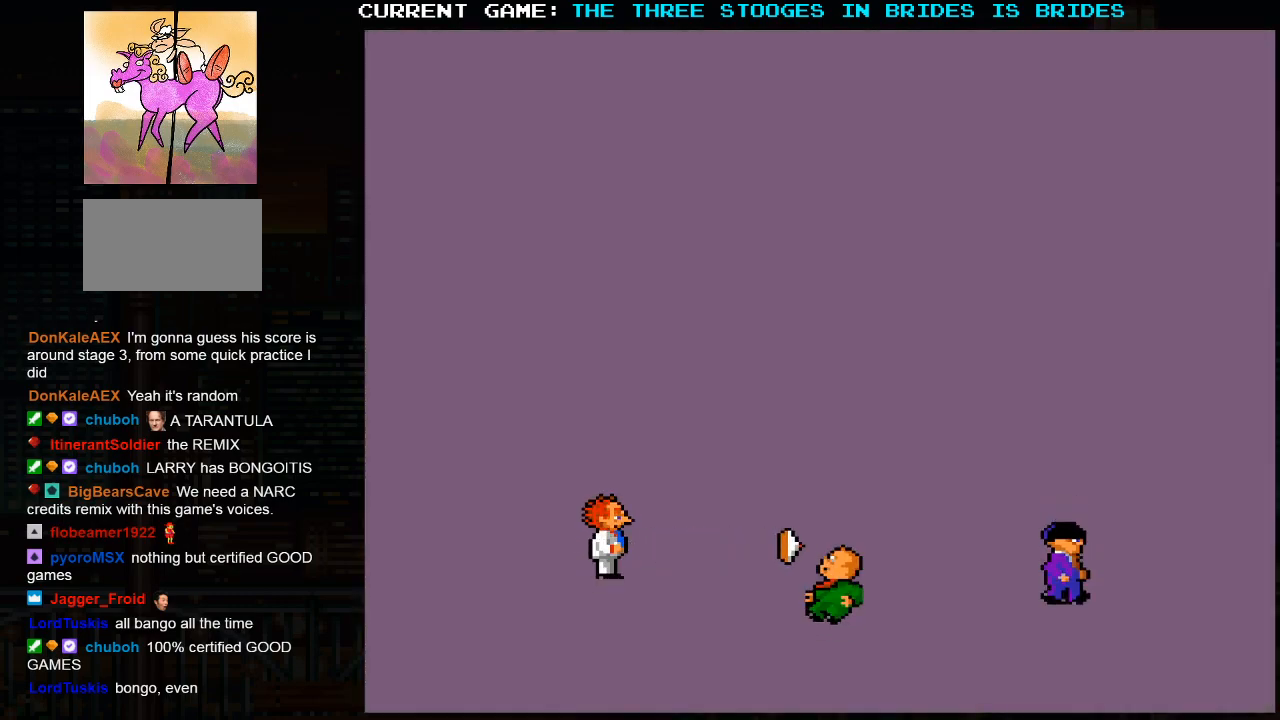
{"buttons": ["SQUARE"], "left_stick": "center", "events": [[17, "SQUARE", "down"], [100, "SQUARE", "up"], [233, "SQUARE", "down"]]}
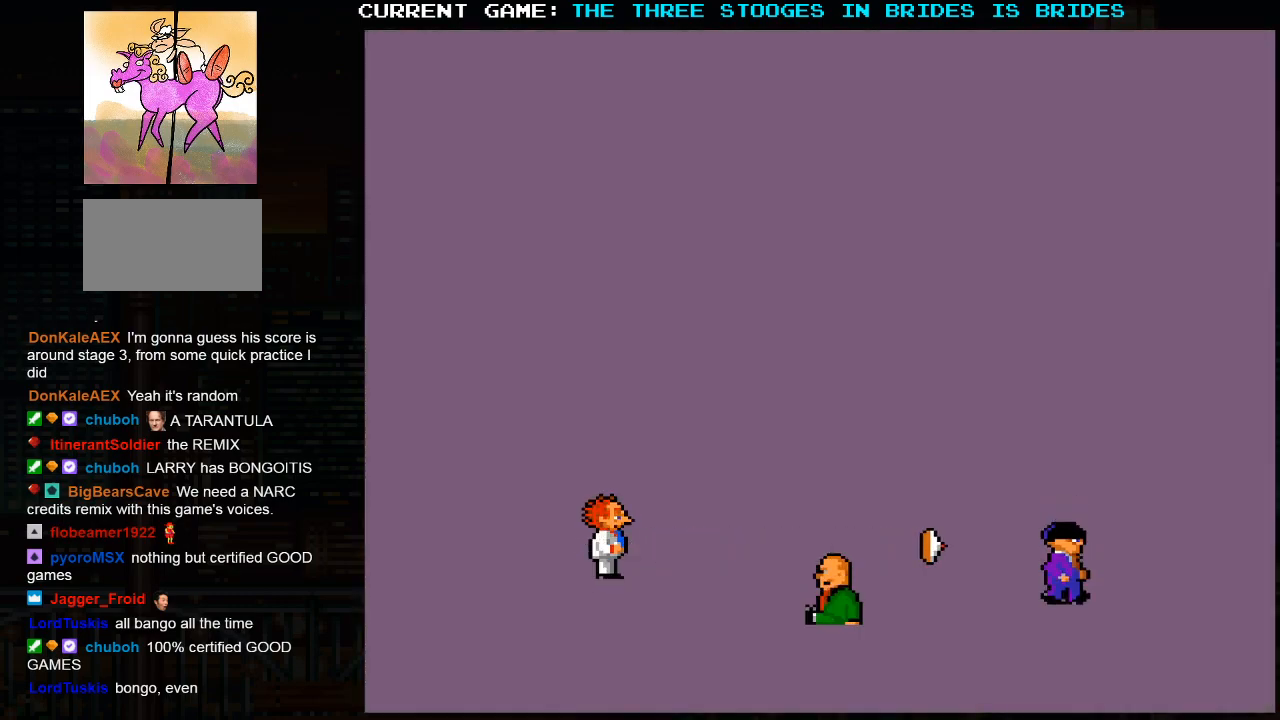
{"buttons": [], "left_stick": "center", "events": [[433, "SQUARE", "up"]]}
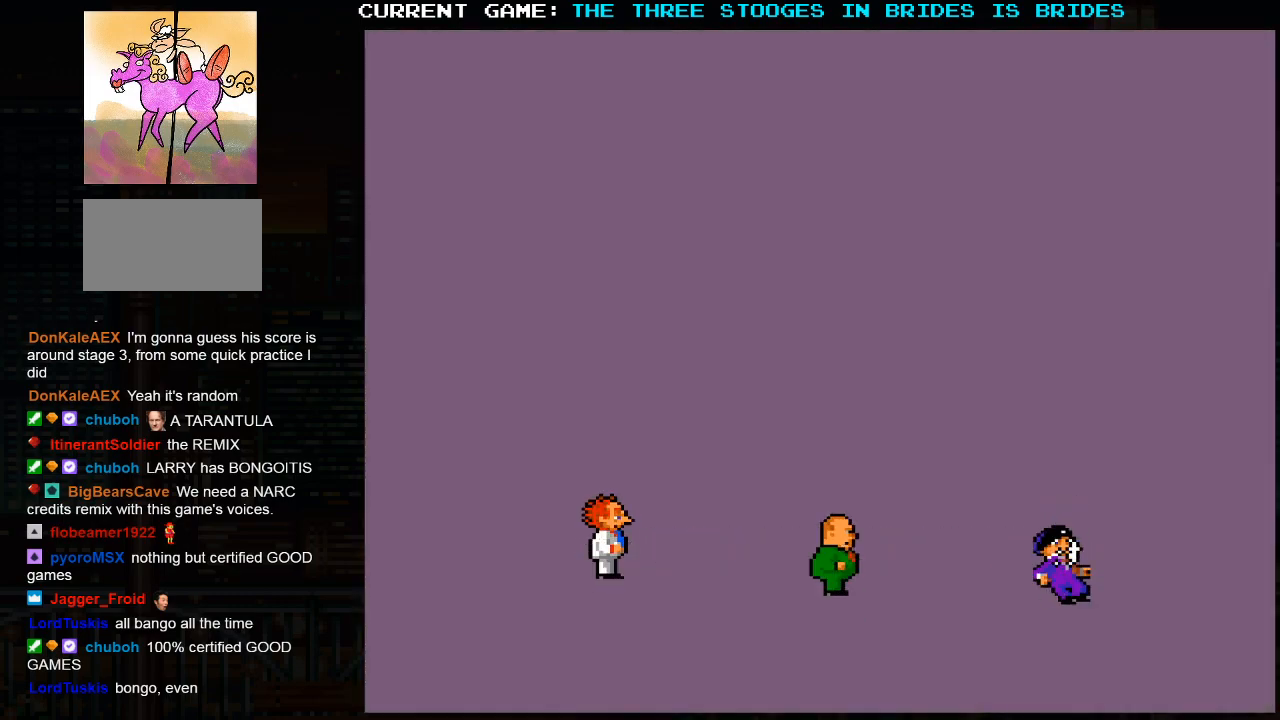
{"buttons": ["CROSS", "CIRCLE"], "left_stick": "center", "events": [[150, "CIRCLE", "down"], [150, "CROSS", "down"]]}
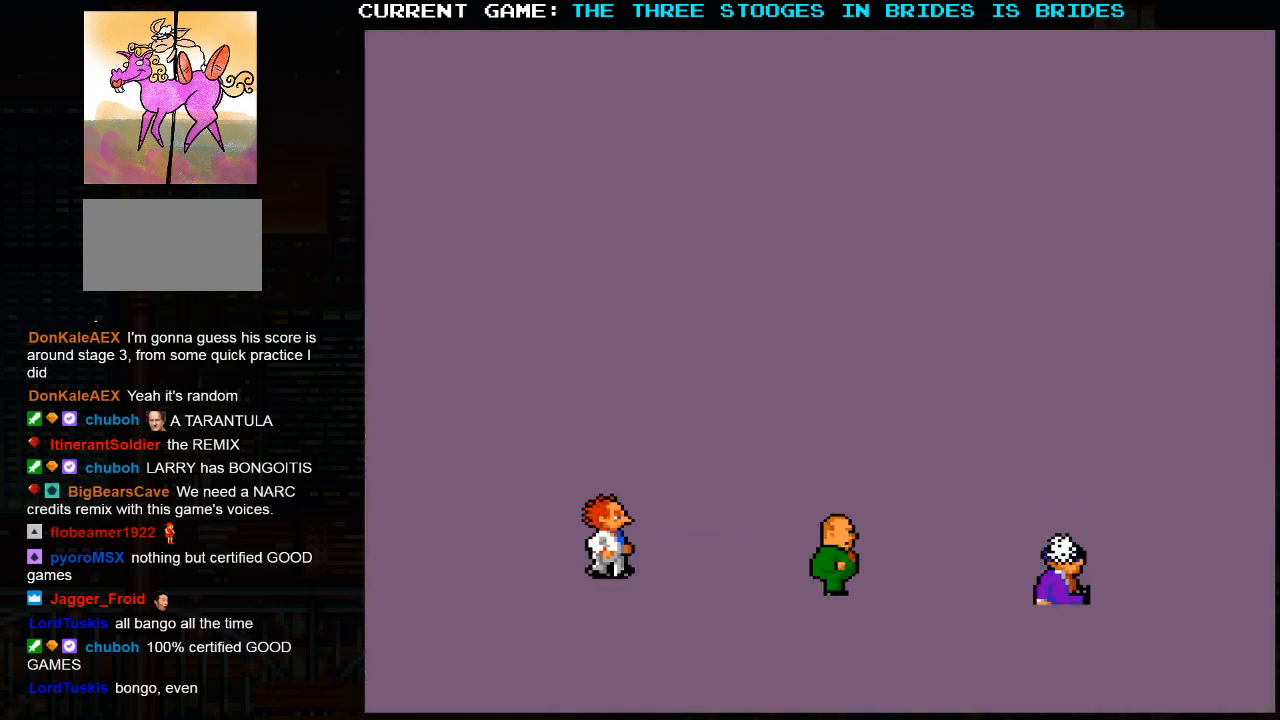
{"buttons": ["SQUARE"], "left_stick": "center", "events": [[67, "CROSS", "up"], [117, "CIRCLE", "up"], [317, "SQUARE", "down"]]}
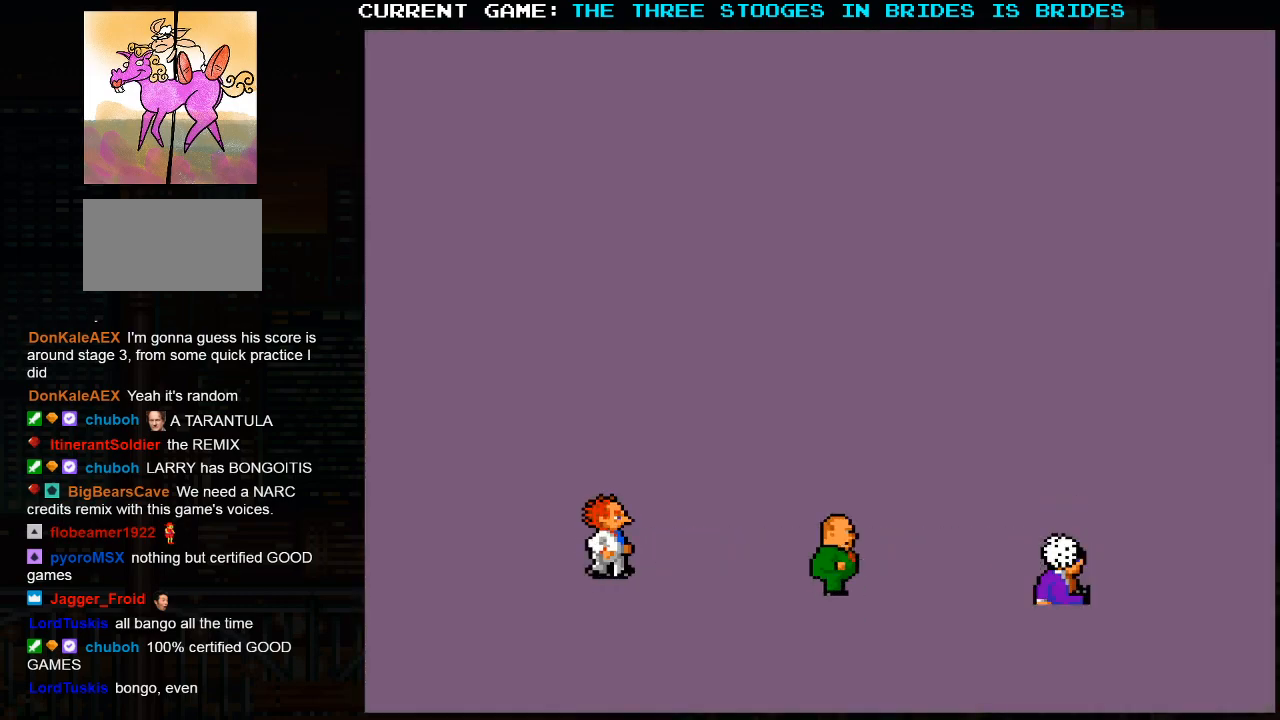
{"buttons": ["SQUARE"], "left_stick": "right", "events": [[367, "left_stick", "right"]]}
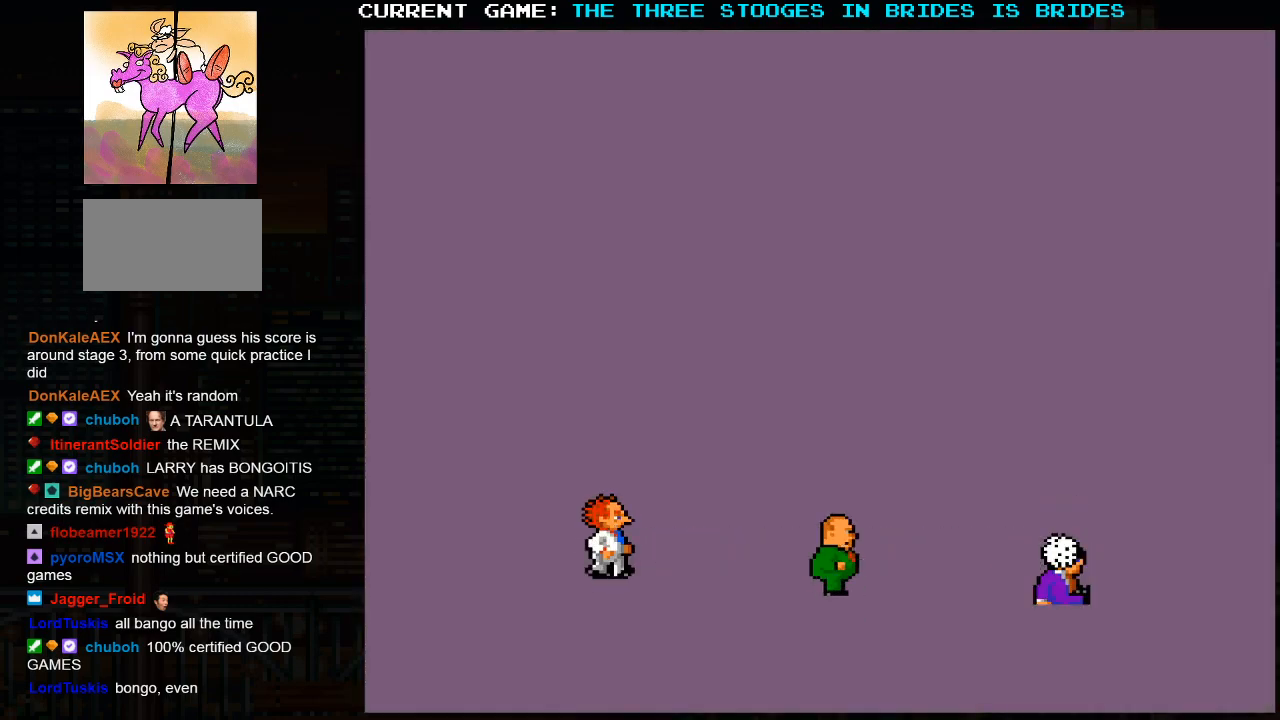
{"buttons": ["SQUARE"], "left_stick": "right", "events": [[33, "left_stick", "center"], [83, "left_stick", "left"], [217, "left_stick", "right"], [317, "left_stick", "left"], [433, "left_stick", "right"]]}
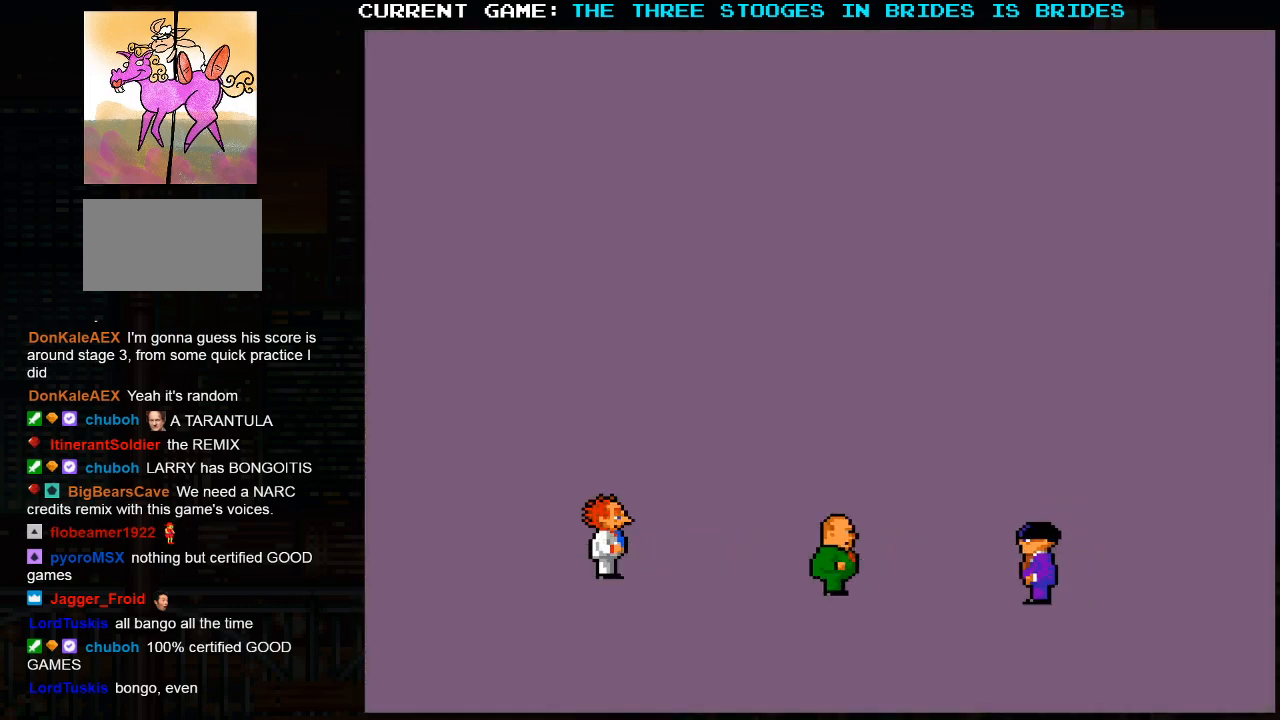
{"buttons": ["SQUARE"], "left_stick": "right", "events": [[17, "left_stick", "left"], [133, "left_stick", "right"], [250, "left_stick", "left"], [367, "left_stick", "right"]]}
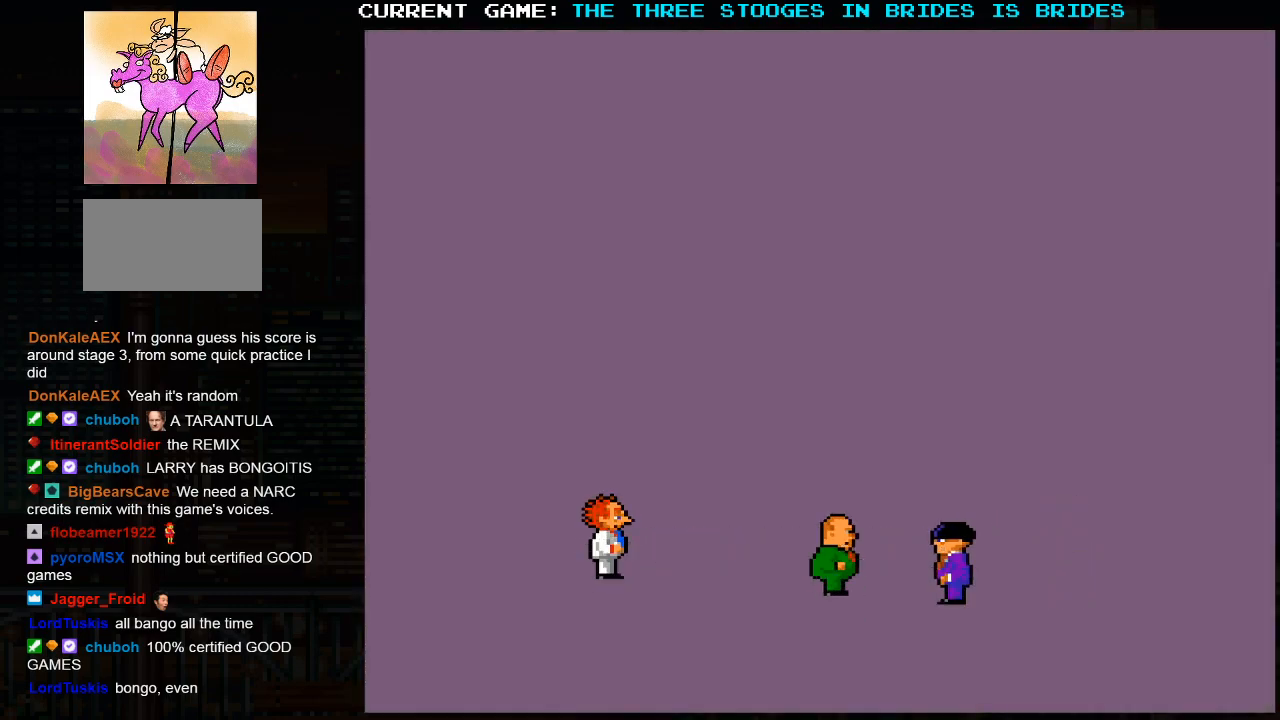
{"buttons": ["SQUARE"], "left_stick": "center", "events": [[50, "left_stick", "center"]]}
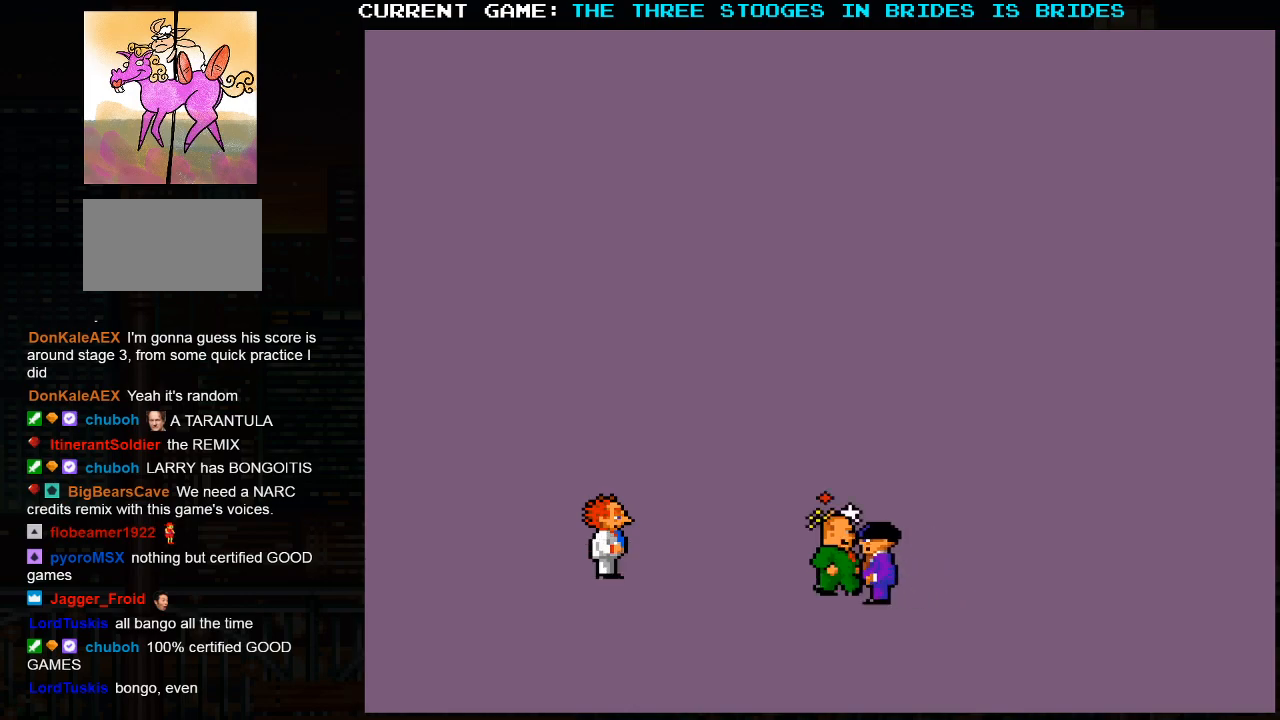
{"buttons": ["SQUARE"], "left_stick": "center", "events": [[17, "left_stick", "right"], [133, "left_stick", "left"], [233, "left_stick", "right"], [317, "left_stick", "left"], [400, "left_stick", "center"], [450, "left_stick", "right"], [500, "left_stick", "center"]]}
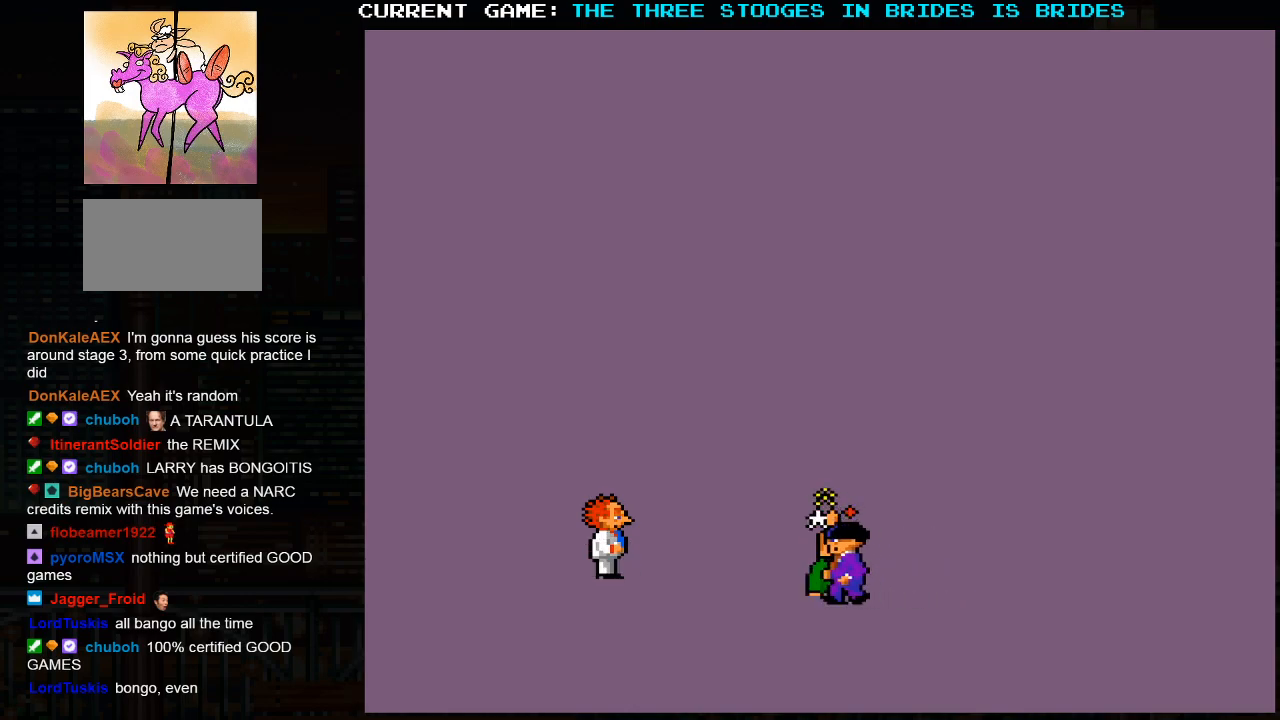
{"buttons": ["SQUARE"], "left_stick": "center", "events": []}
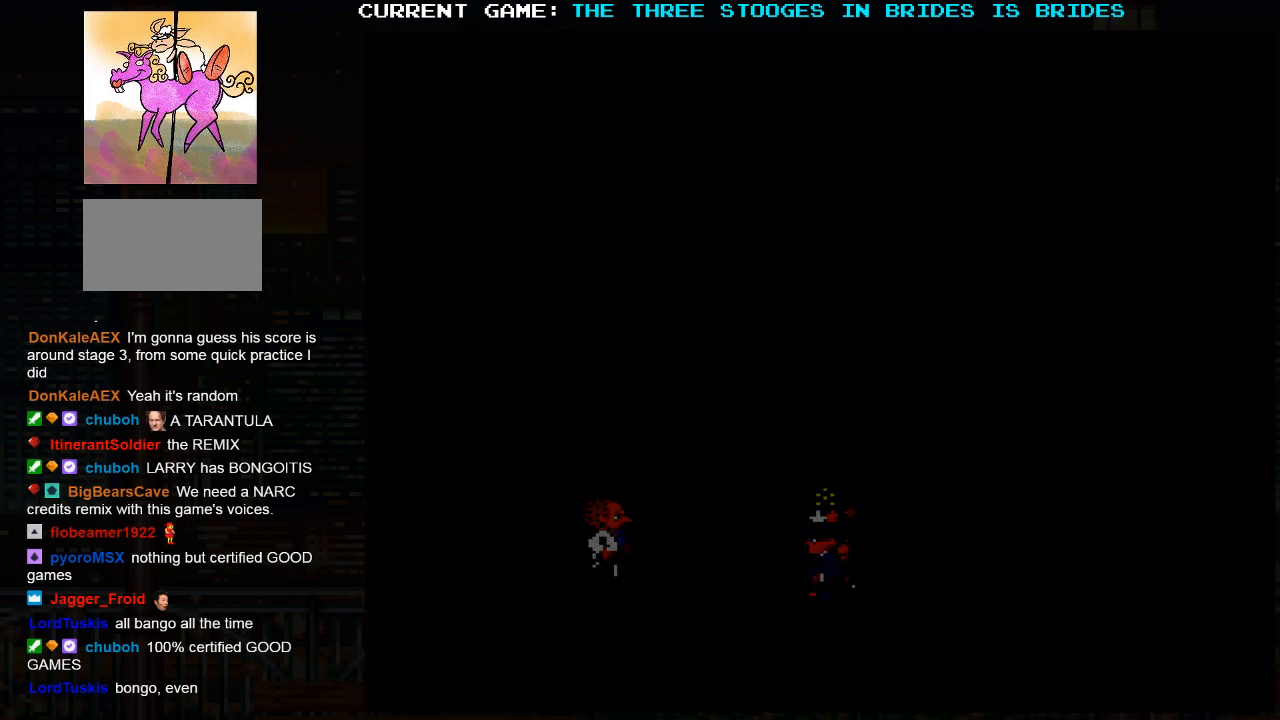
{"buttons": [], "left_stick": "center", "events": [[500, "SQUARE", "up"]]}
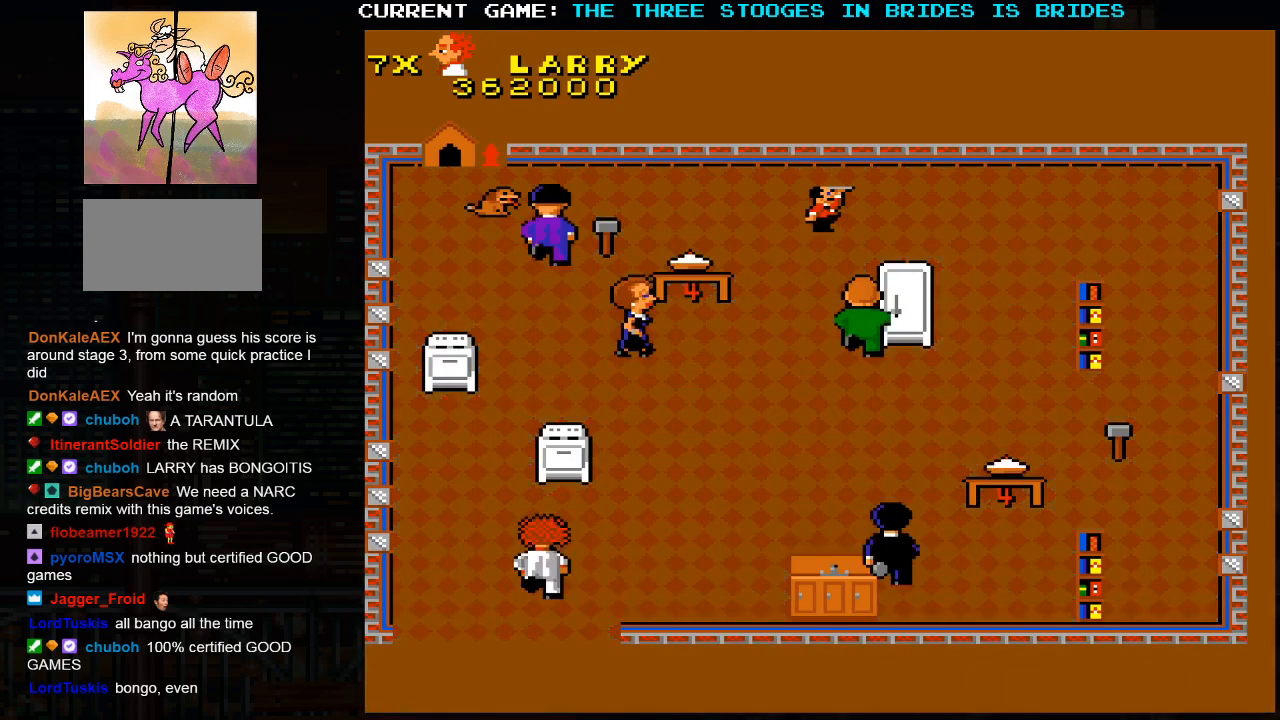
{"buttons": [], "left_stick": "up-left", "events": [[433, "left_stick", "up-left"]]}
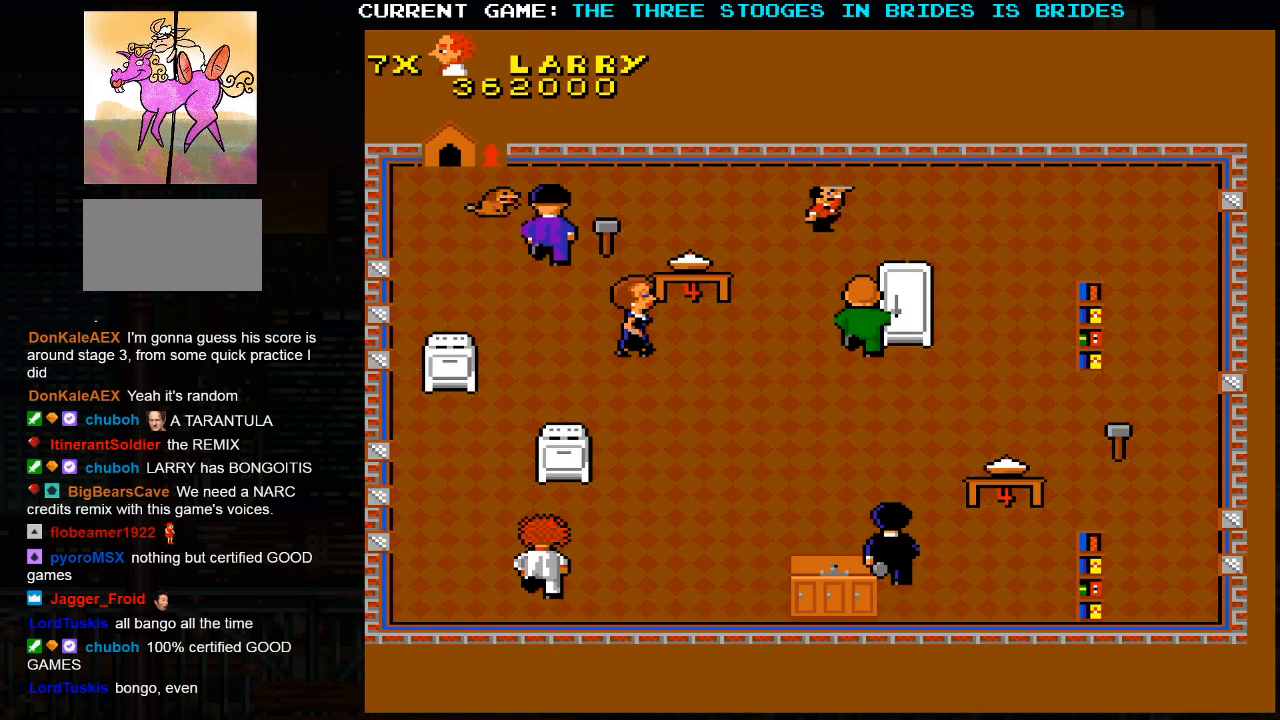
{"buttons": [], "left_stick": "up-left", "events": []}
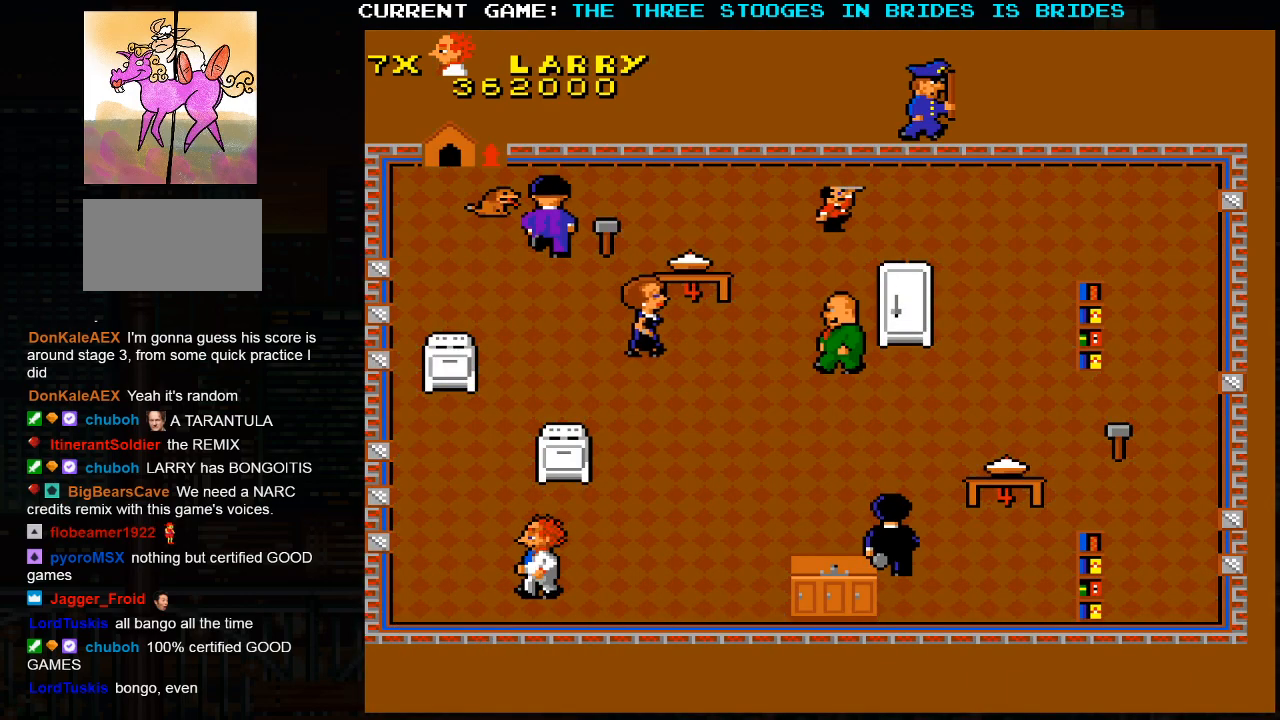
{"buttons": [], "left_stick": "up", "events": [[317, "left_stick", "up"]]}
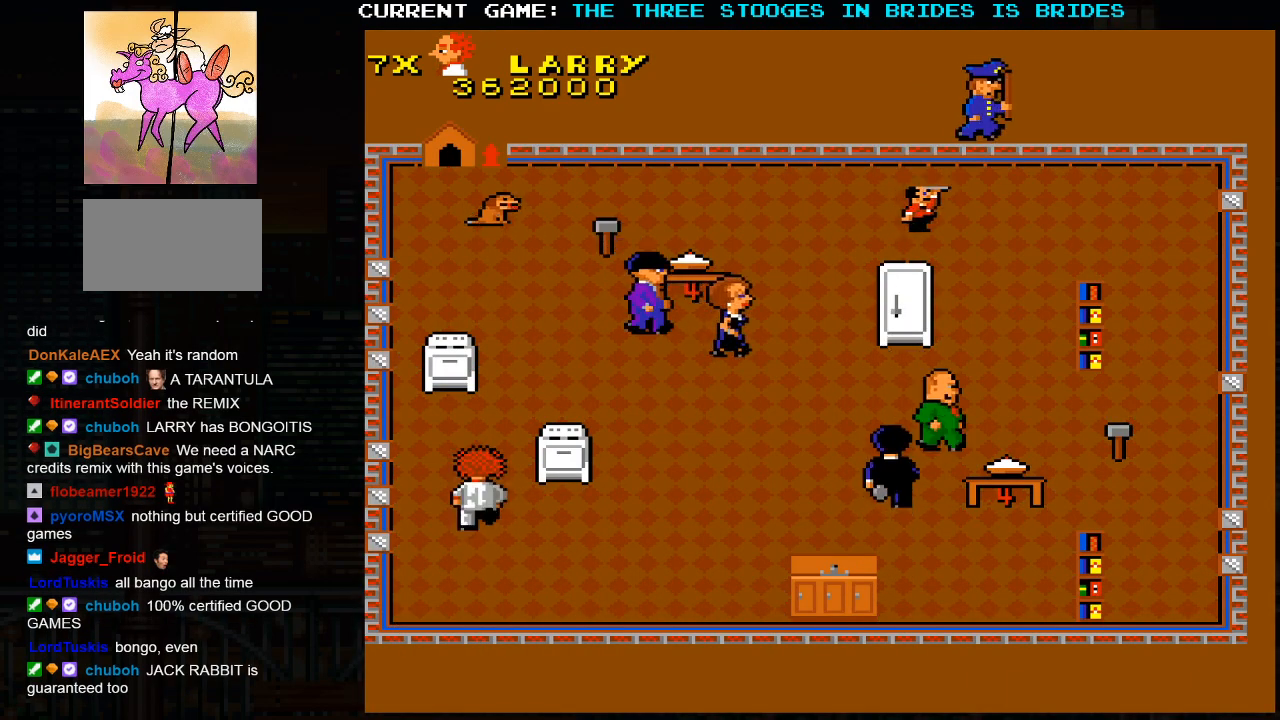
{"buttons": [], "left_stick": "up-right", "events": [[483, "left_stick", "up-right"]]}
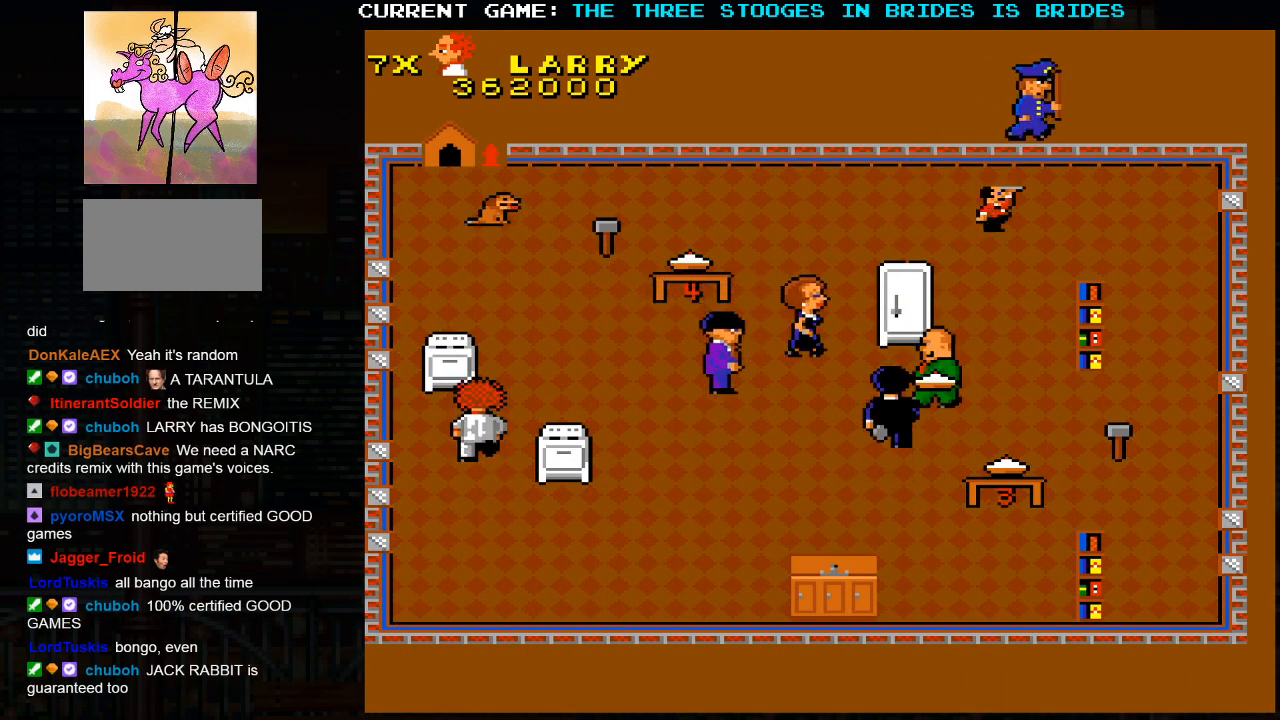
{"buttons": [], "left_stick": "up", "events": [[317, "left_stick", "up"]]}
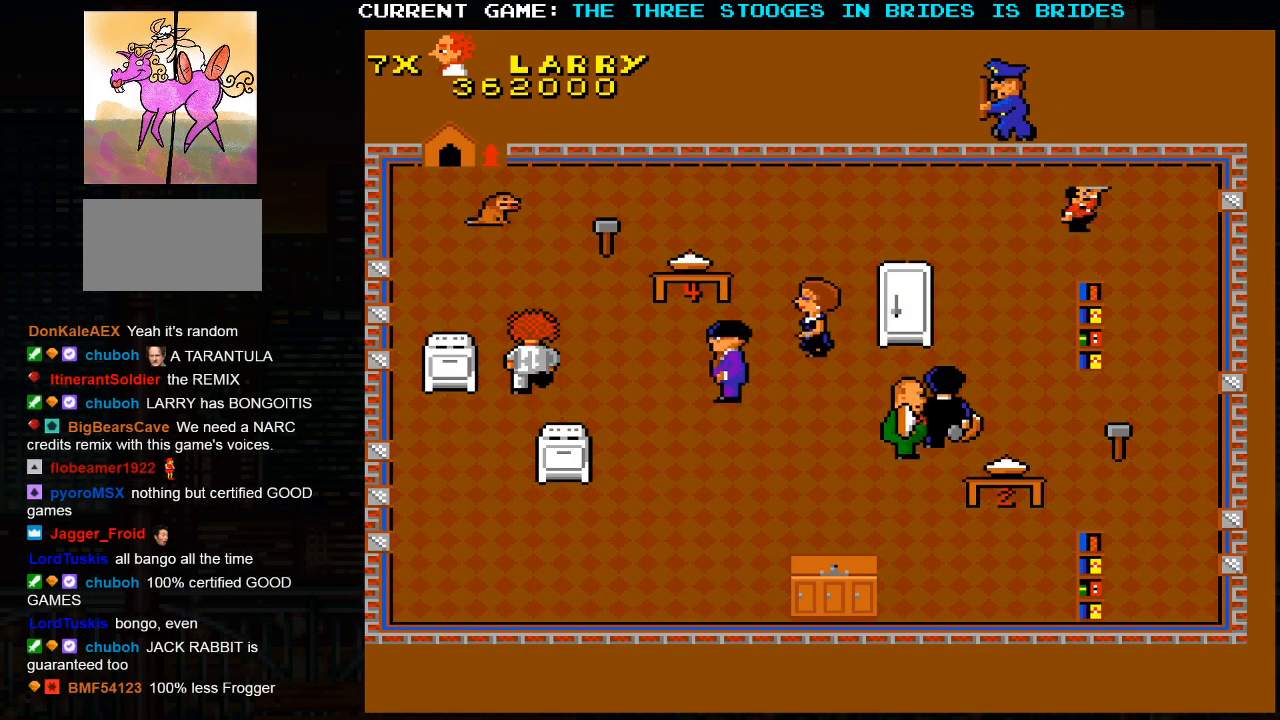
{"buttons": [], "left_stick": "up-right", "events": [[483, "left_stick", "up-right"]]}
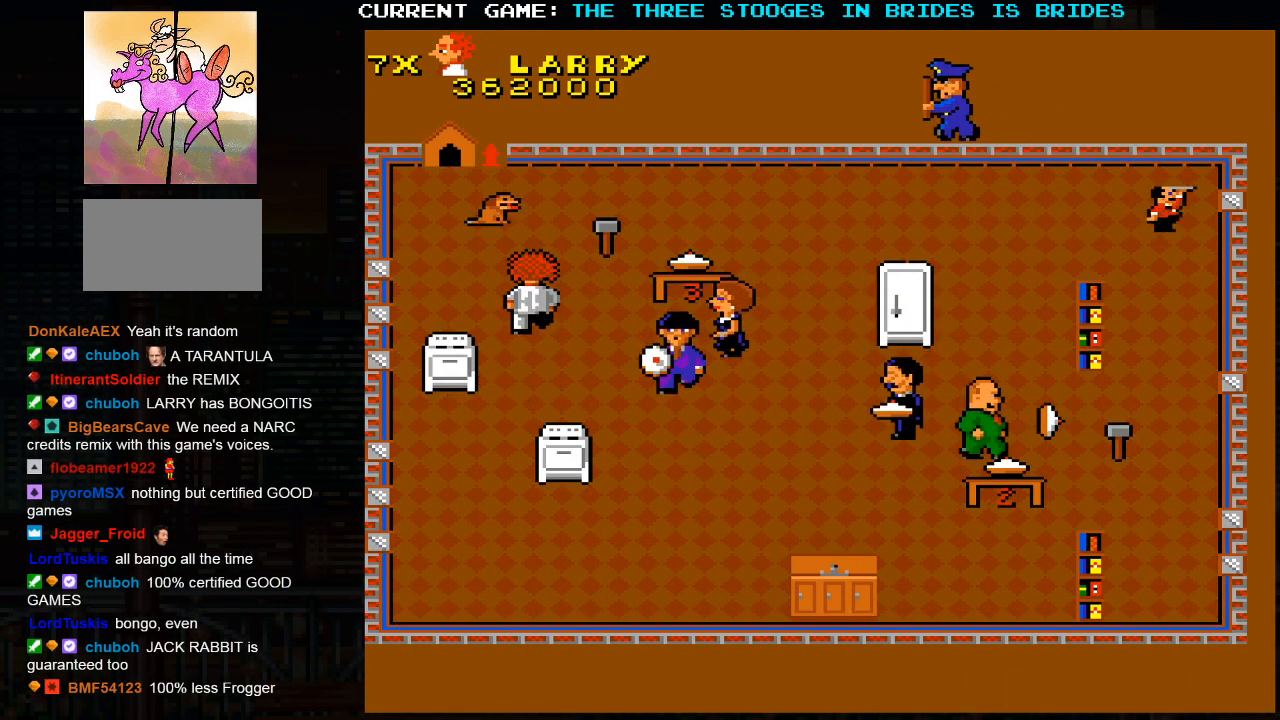
{"buttons": [], "left_stick": "up-left", "events": [[450, "left_stick", "up-left"]]}
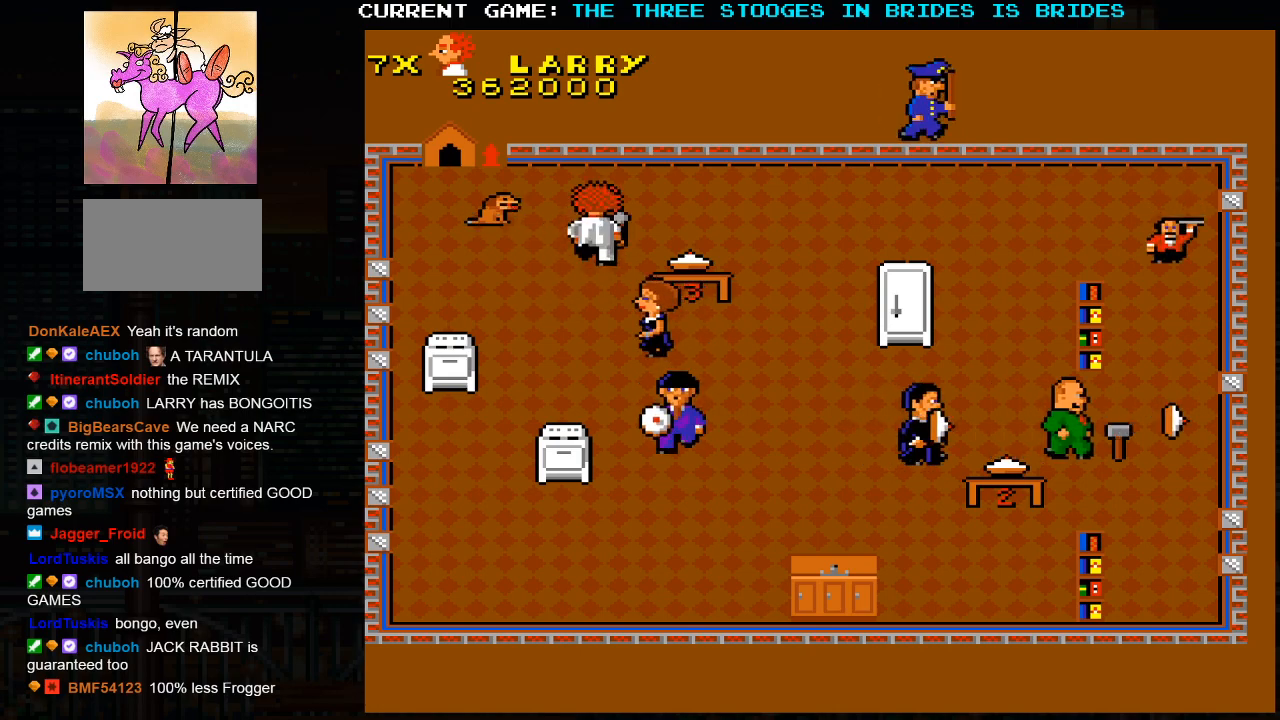
{"buttons": [], "left_stick": "down", "events": [[217, "left_stick", "down-right"], [500, "left_stick", "down"]]}
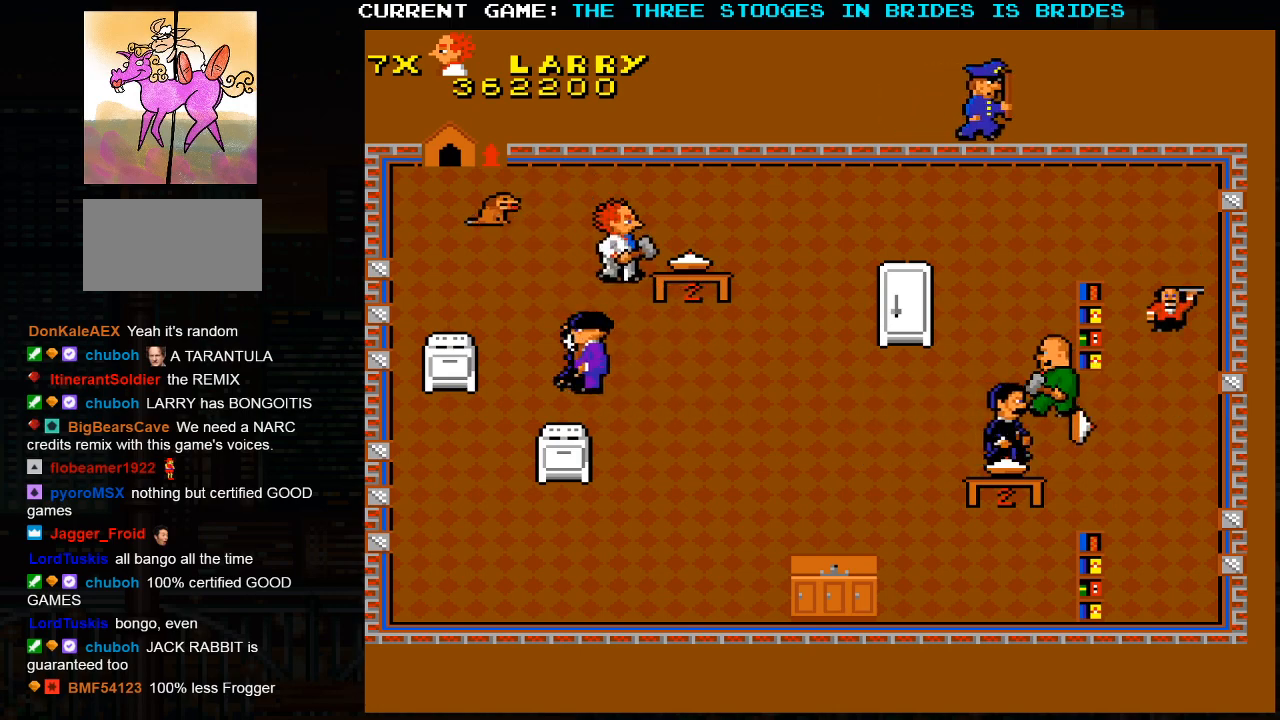
{"buttons": [], "left_stick": "center", "events": [[100, "left_stick", "center"]]}
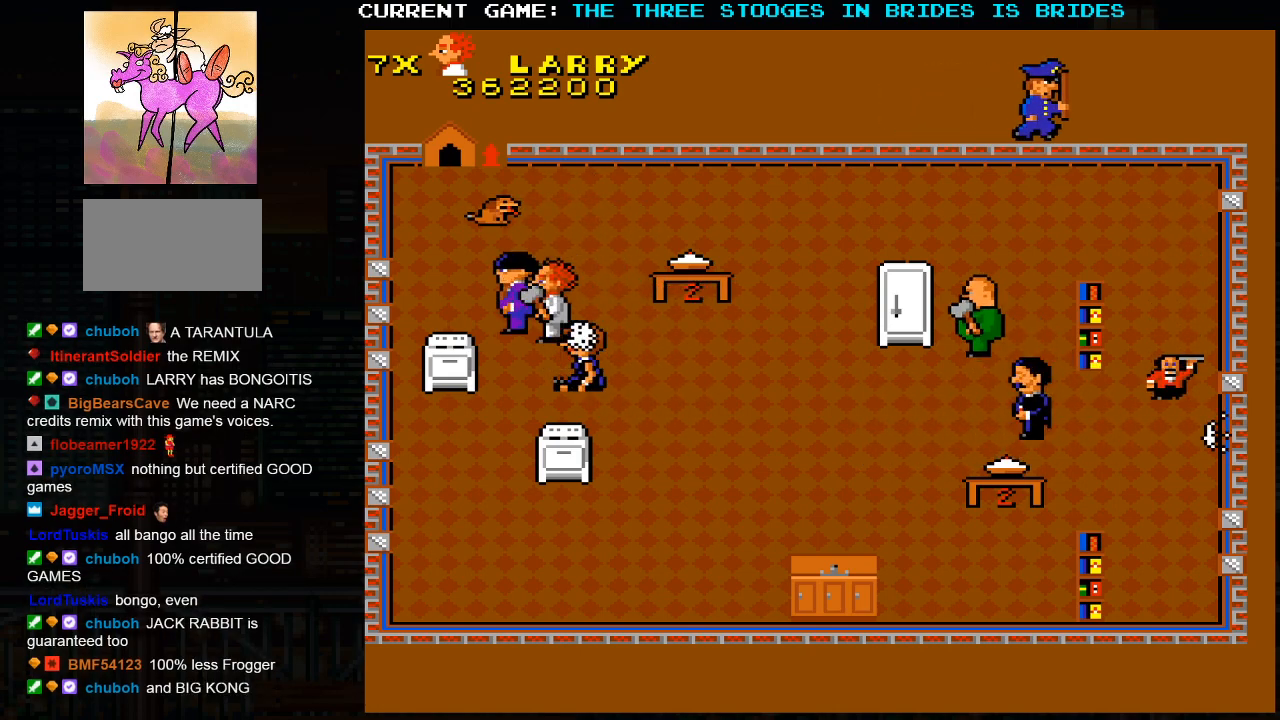
{"buttons": [], "left_stick": "center", "events": []}
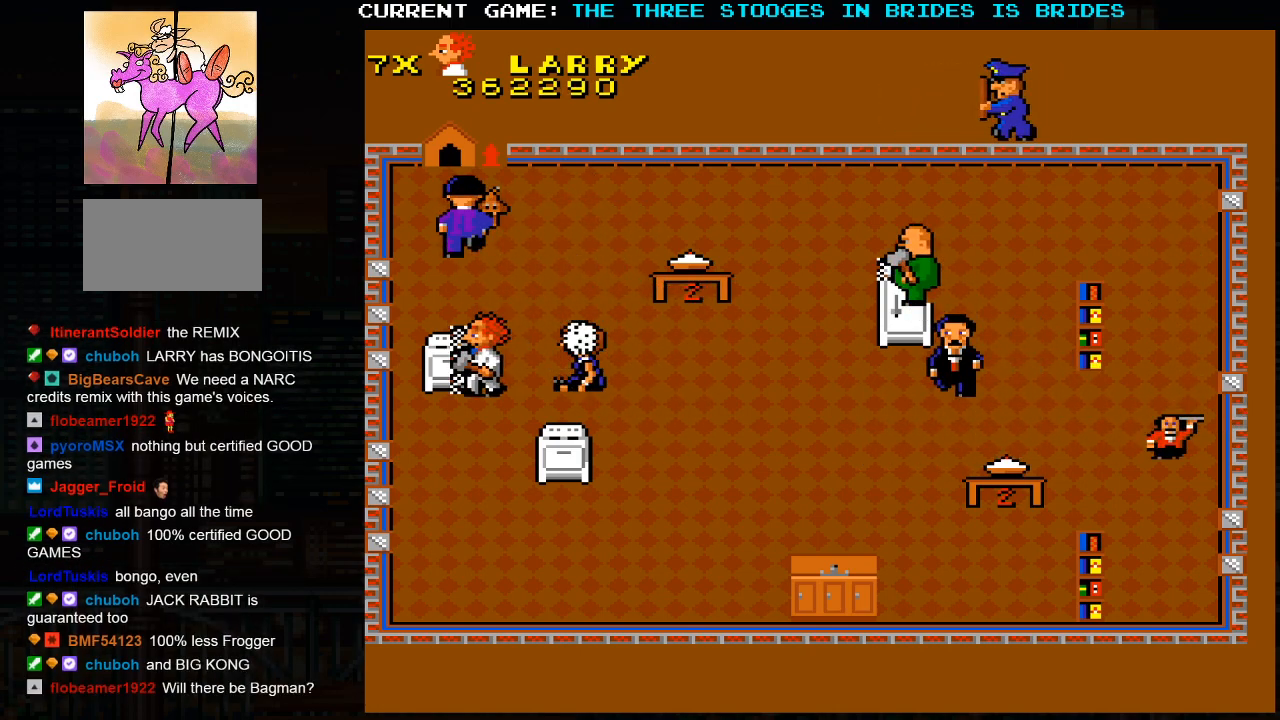
{"buttons": [], "left_stick": "down-right", "events": [[33, "left_stick", "left"], [350, "left_stick", "center"], [433, "left_stick", "down"], [500, "left_stick", "down-right"]]}
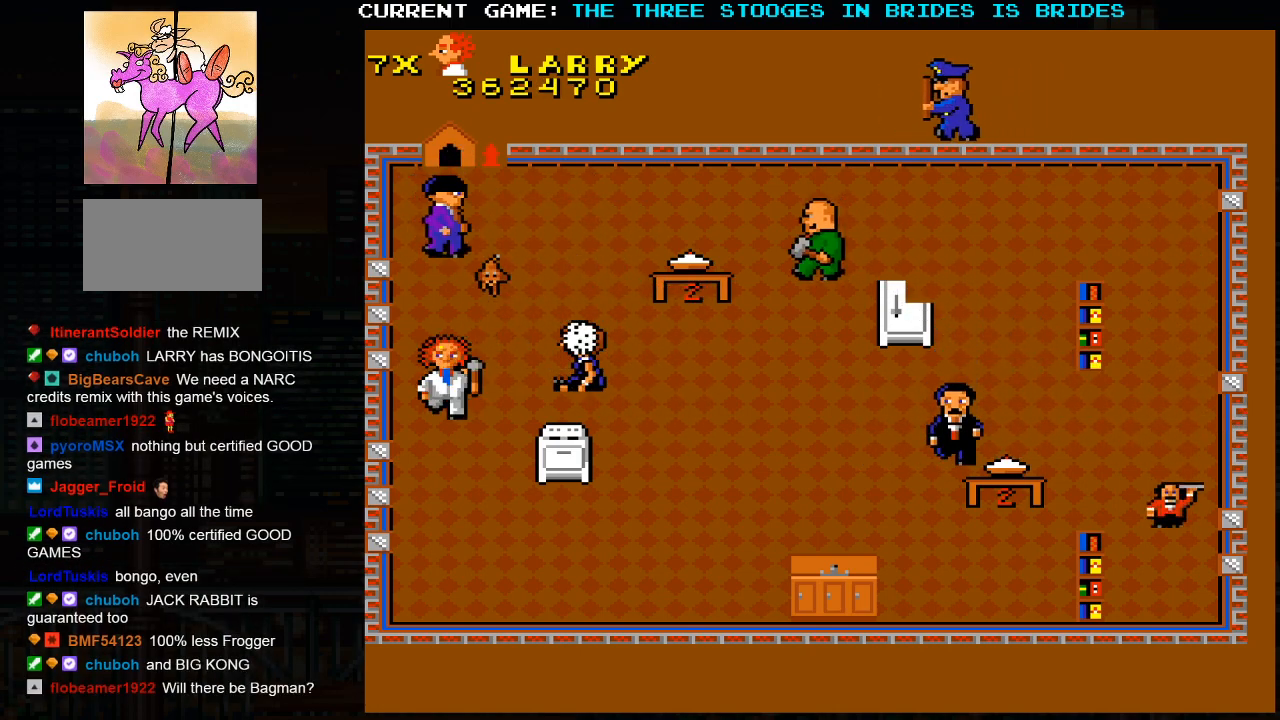
{"buttons": [], "left_stick": "down-right", "events": []}
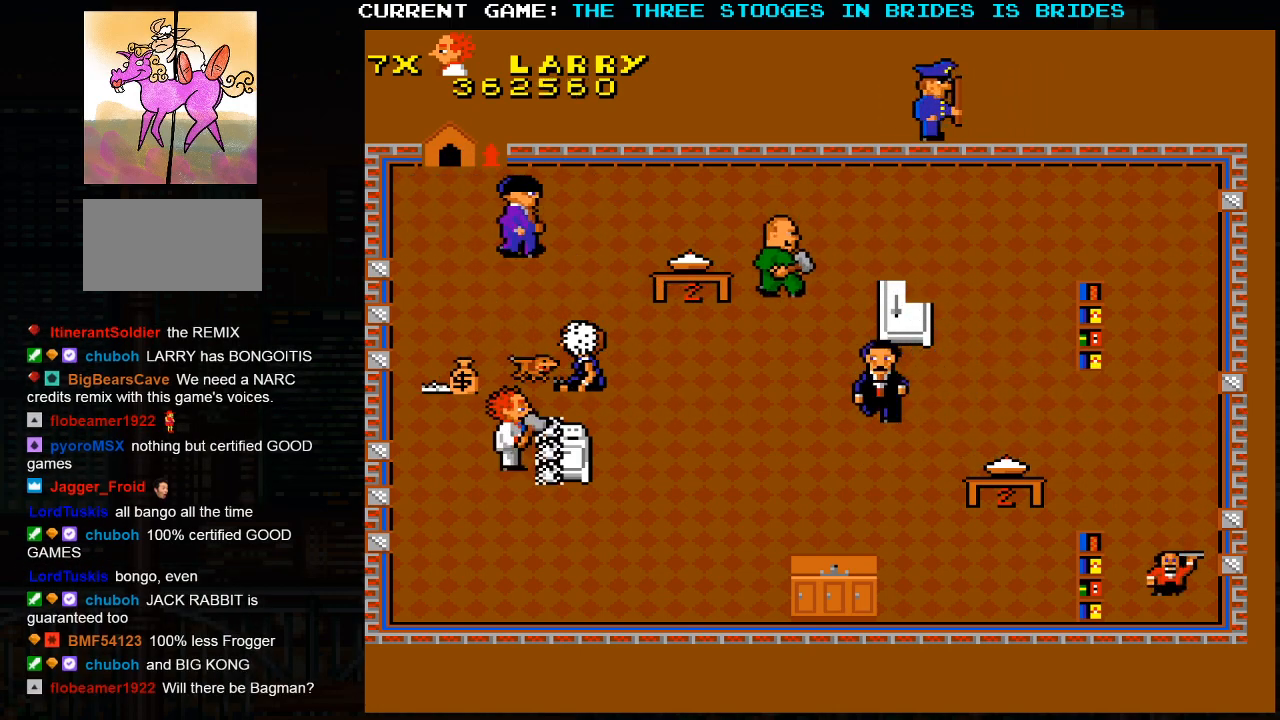
{"buttons": [], "left_stick": "up-left", "events": [[183, "left_stick", "right"], [467, "left_stick", "up-left"]]}
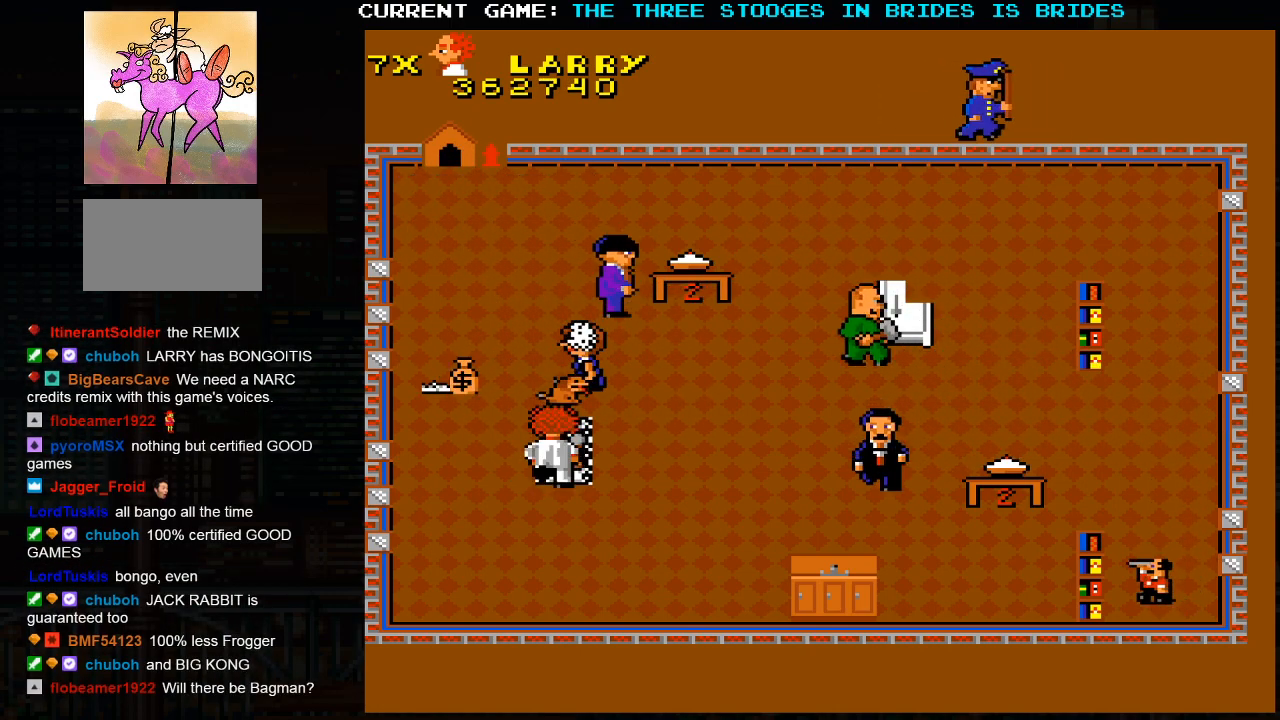
{"buttons": [], "left_stick": "up-left", "events": []}